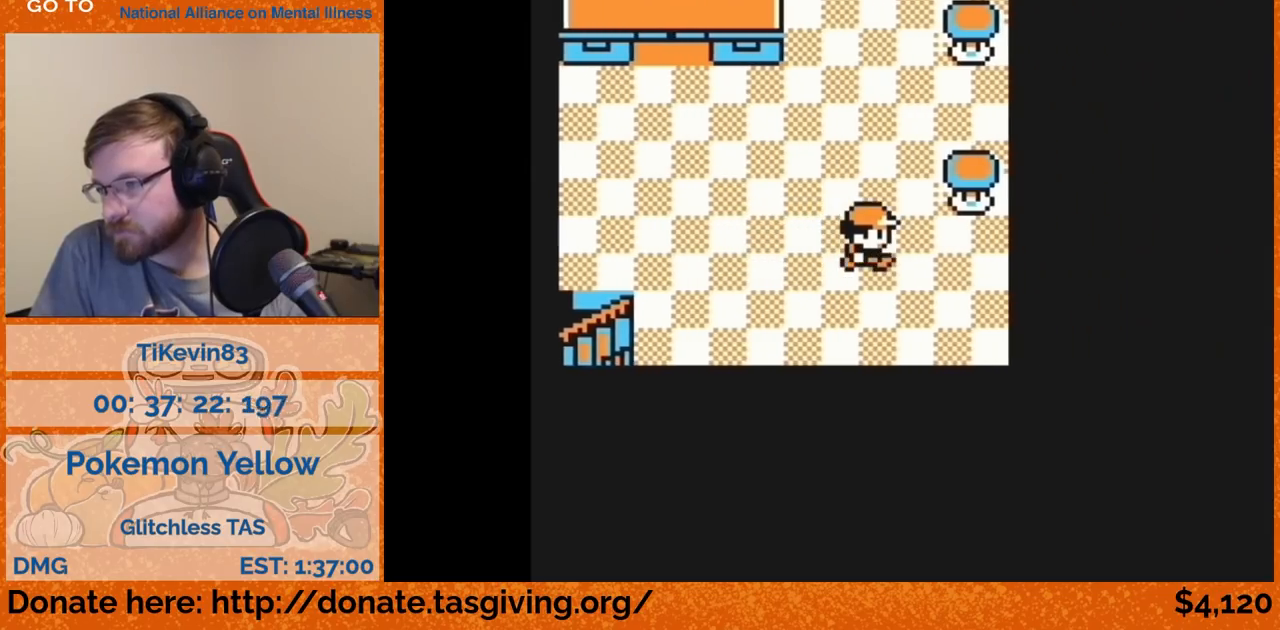
Gameplay with a controller (Nintendo layout); each line is a JSON object with the inputs held at the frame after it. "events" lists button and stick changes between this image and that frame as [ms after this image, input, new state], when the widget could be followed in between. Not read: L3 R3.
{"buttons": ["DPAD_UP"], "events": []}
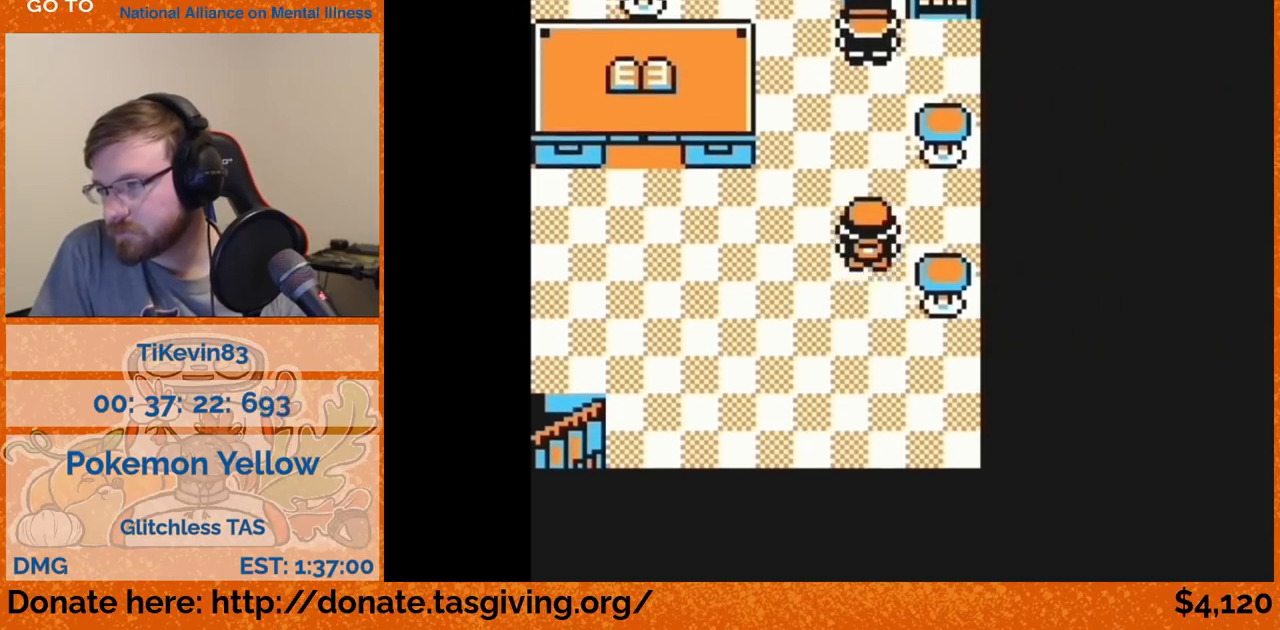
{"buttons": [], "events": [[250, "DPAD_UP", "up"], [367, "A", "down"], [400, "A", "up"]]}
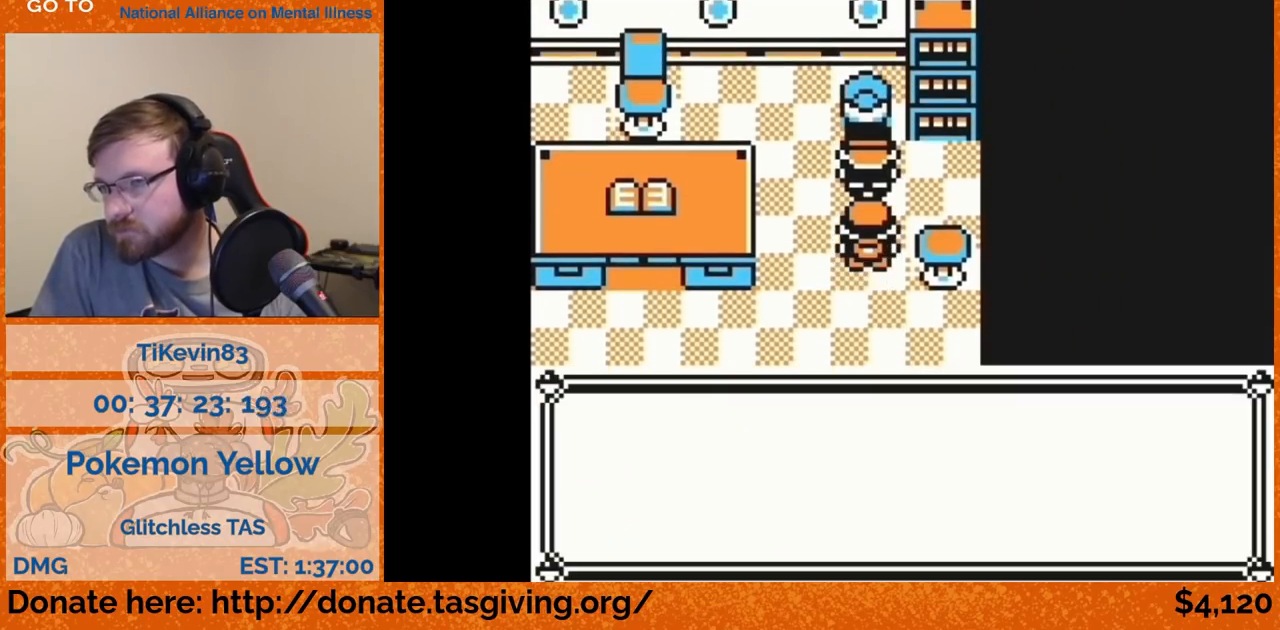
{"buttons": [], "events": []}
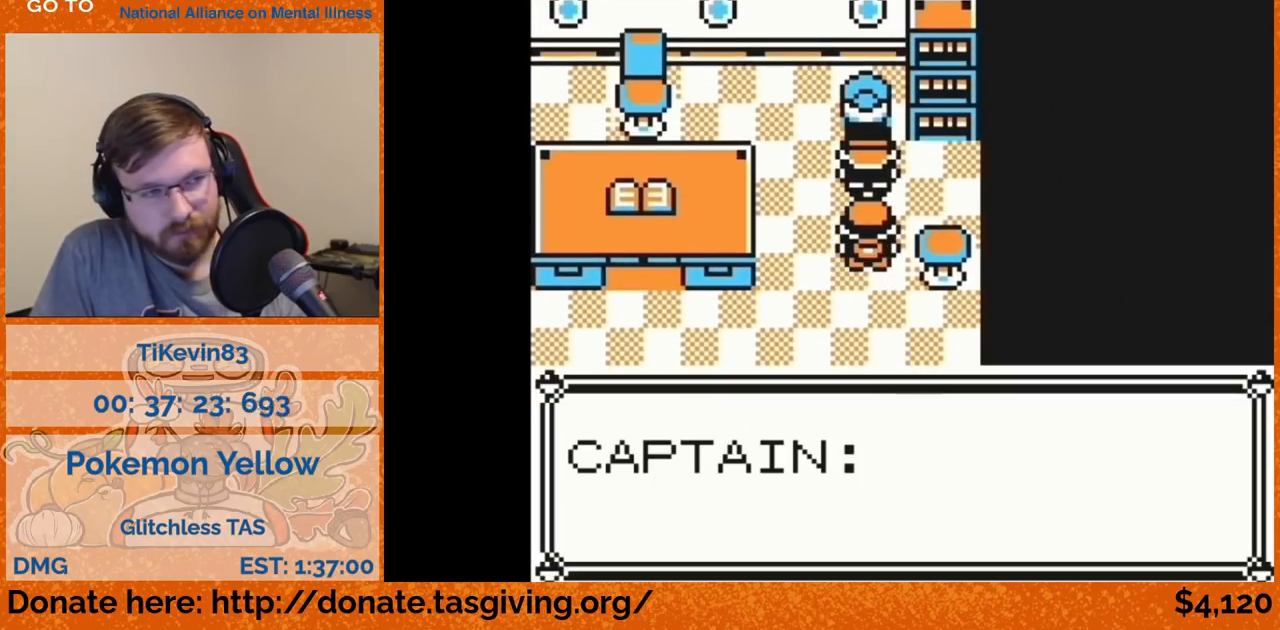
{"buttons": [], "events": [[400, "B", "down"], [417, "B", "up"]]}
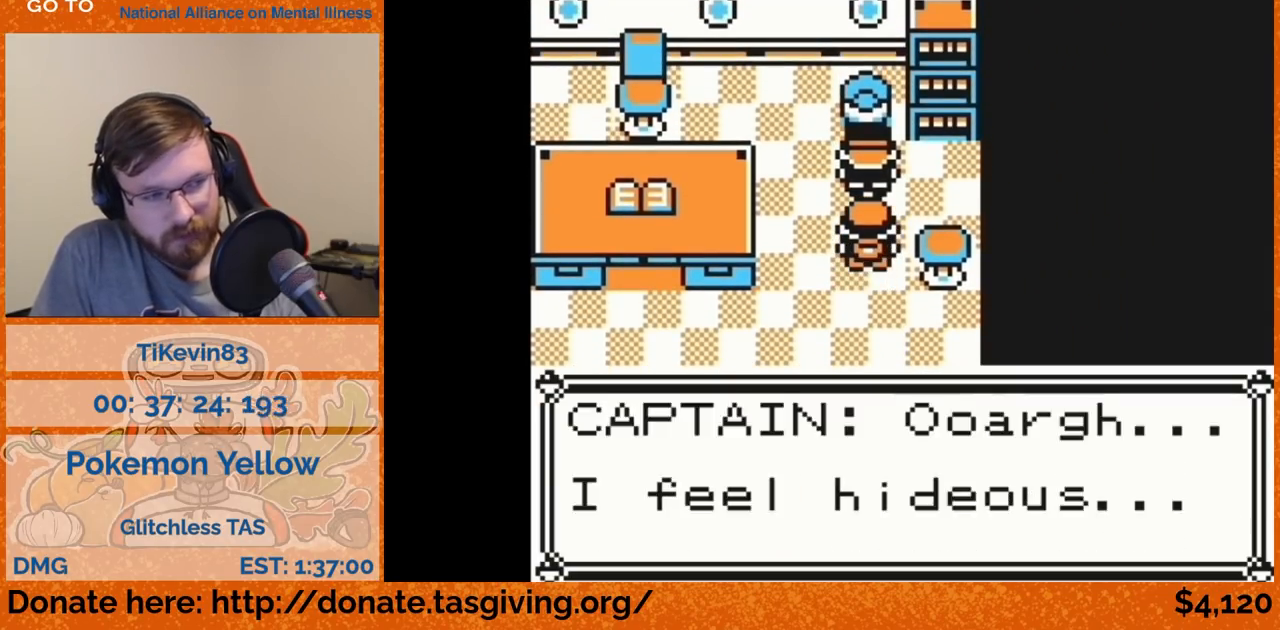
{"buttons": [], "events": []}
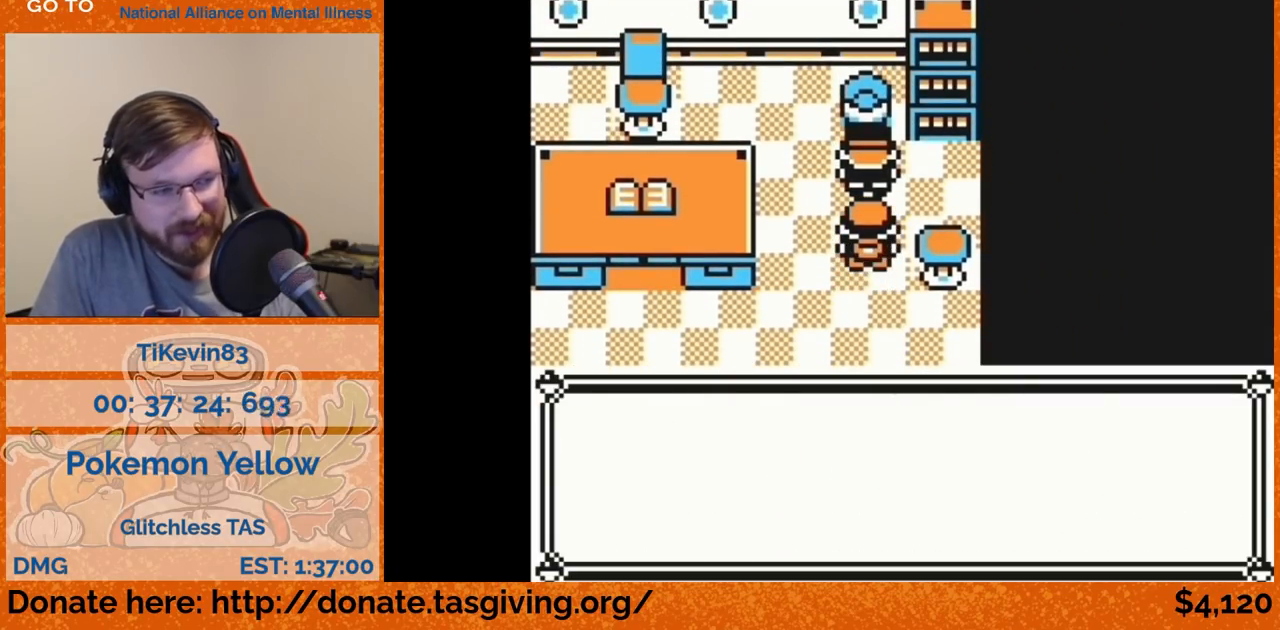
{"buttons": [], "events": []}
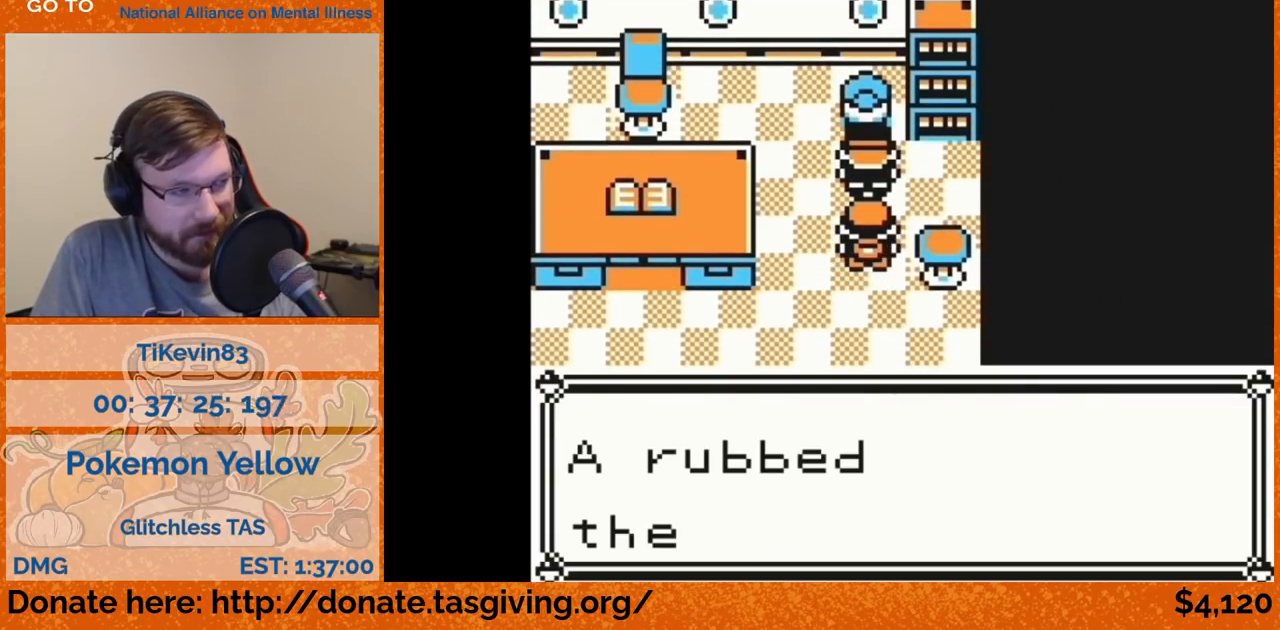
{"buttons": [], "events": []}
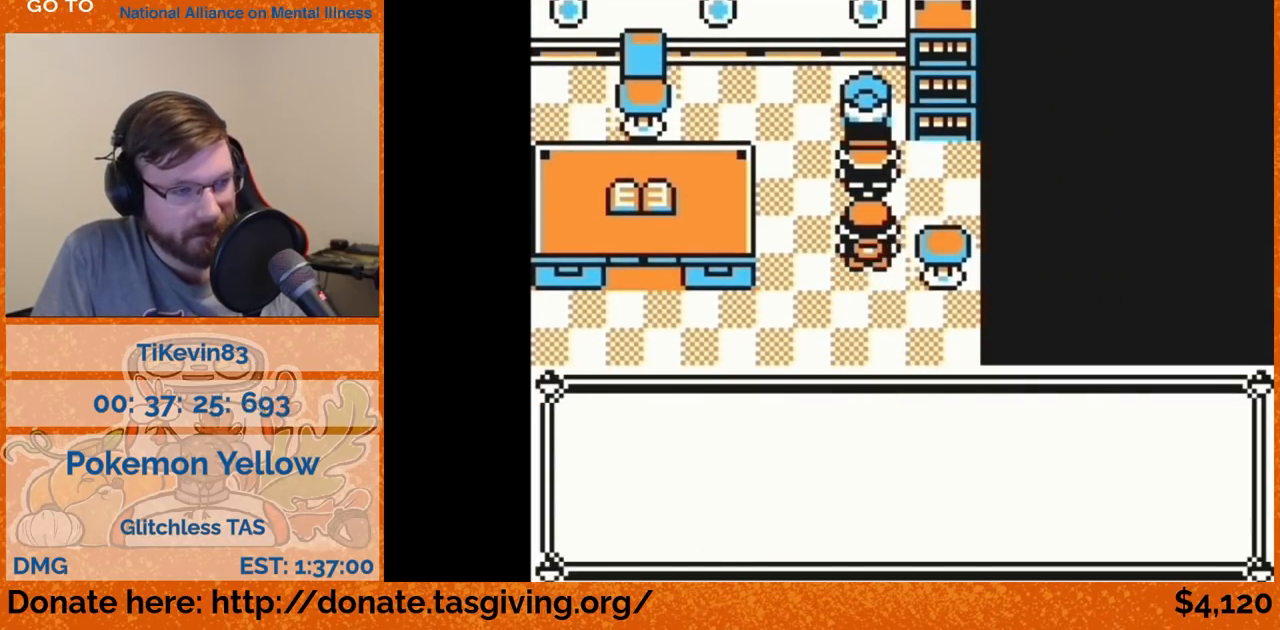
{"buttons": [], "events": []}
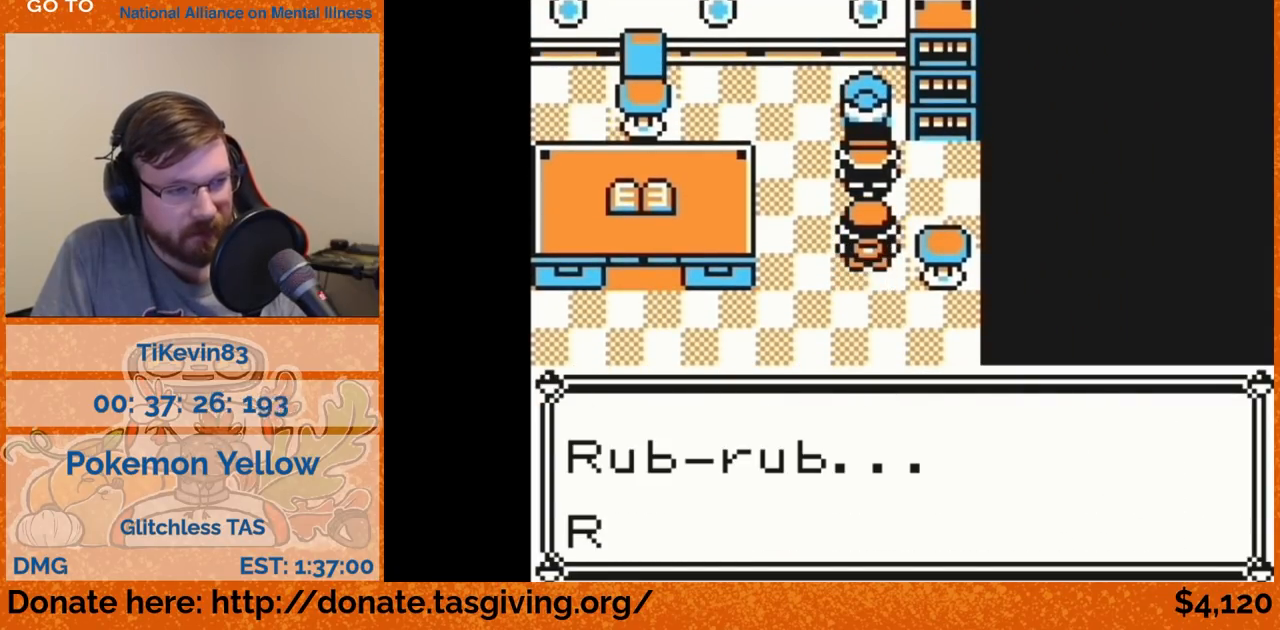
{"buttons": [], "events": []}
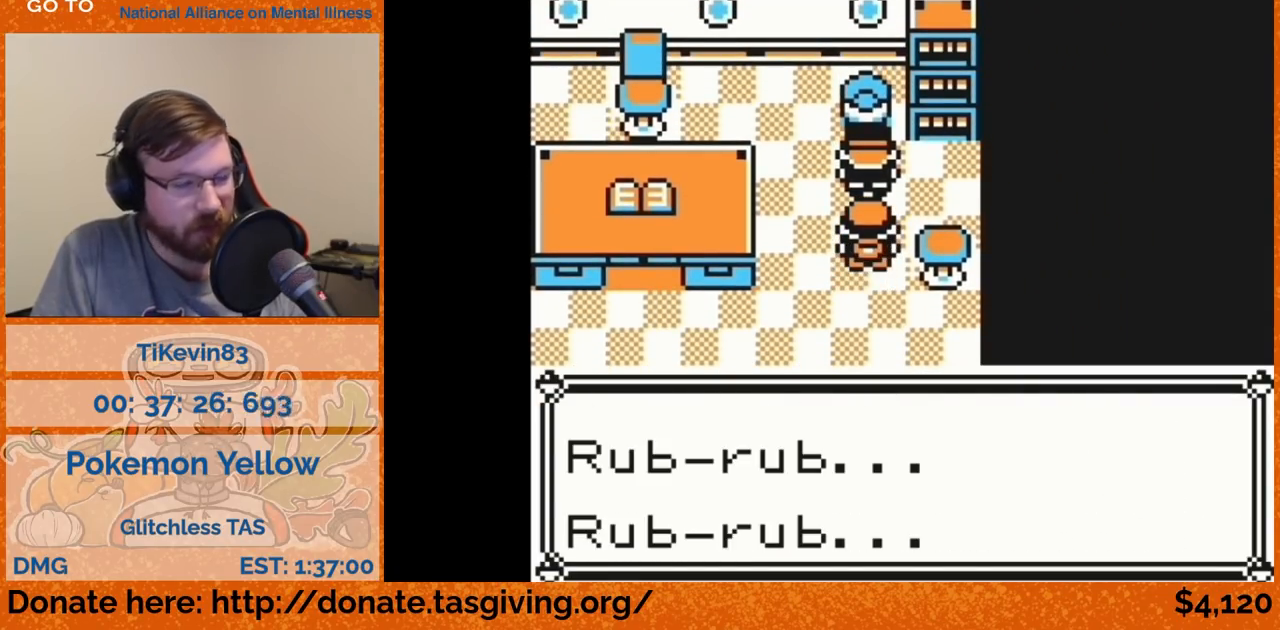
{"buttons": [], "events": []}
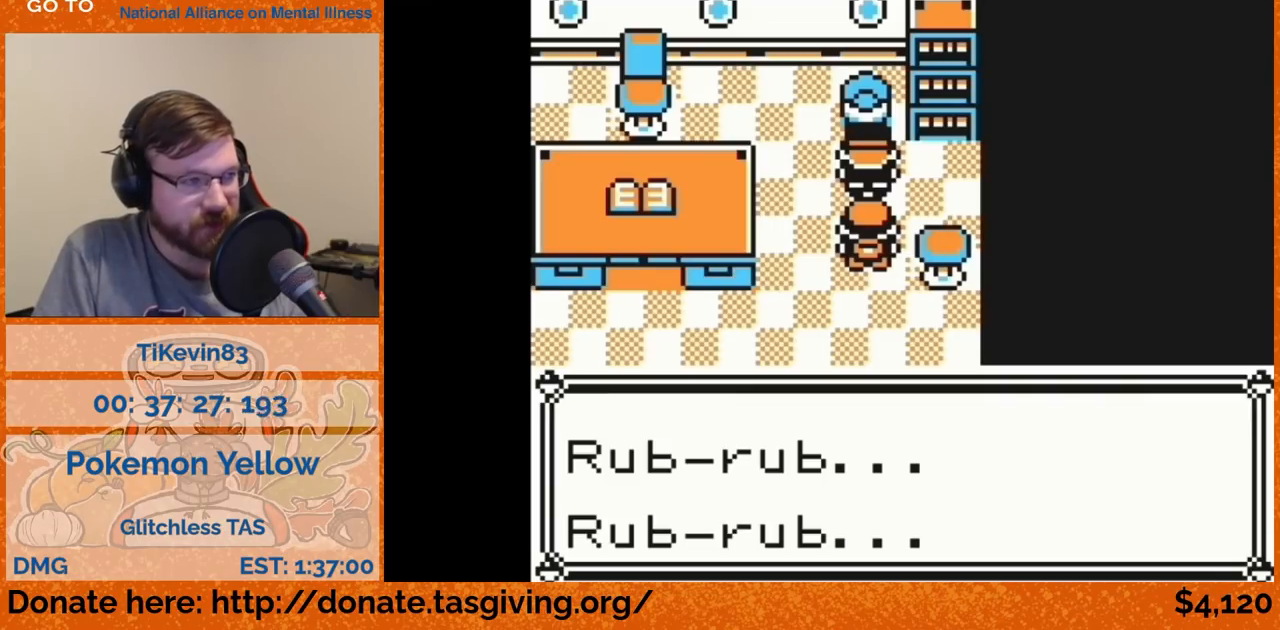
{"buttons": [], "events": []}
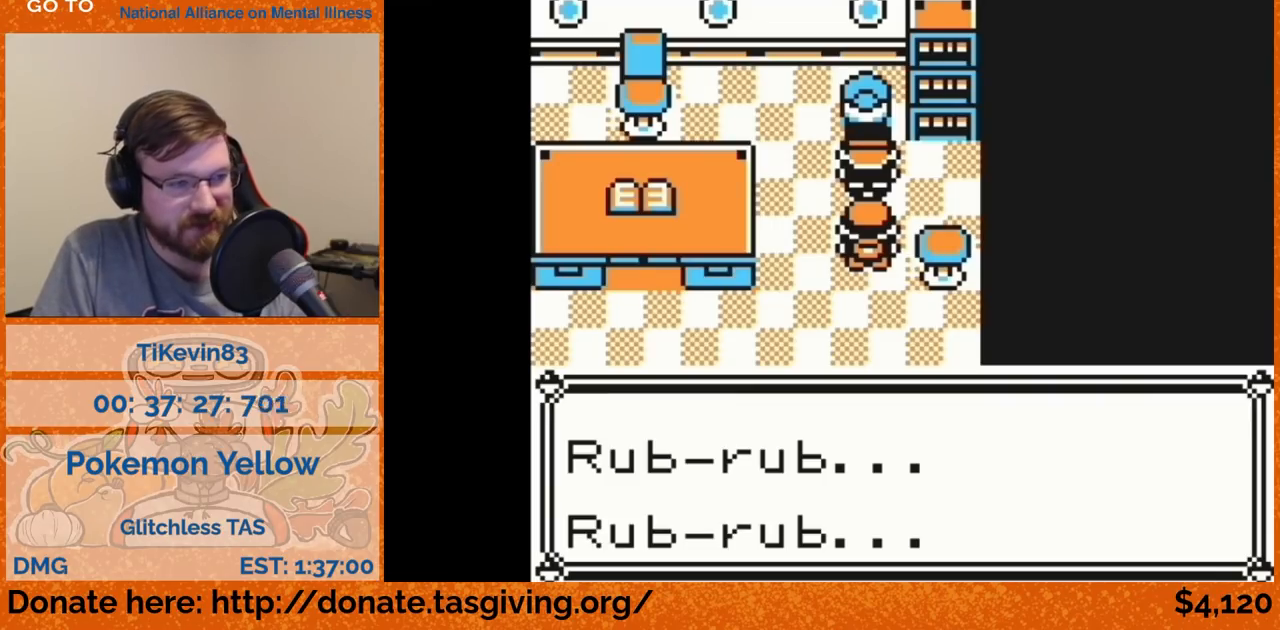
{"buttons": [], "events": []}
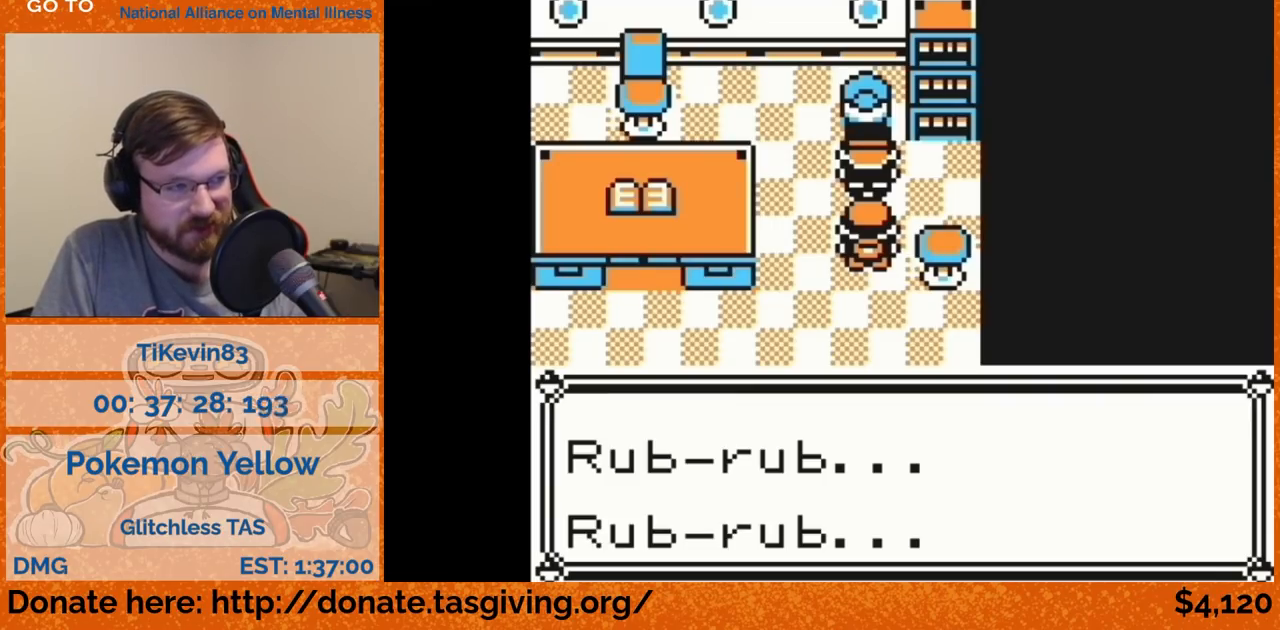
{"buttons": [], "events": []}
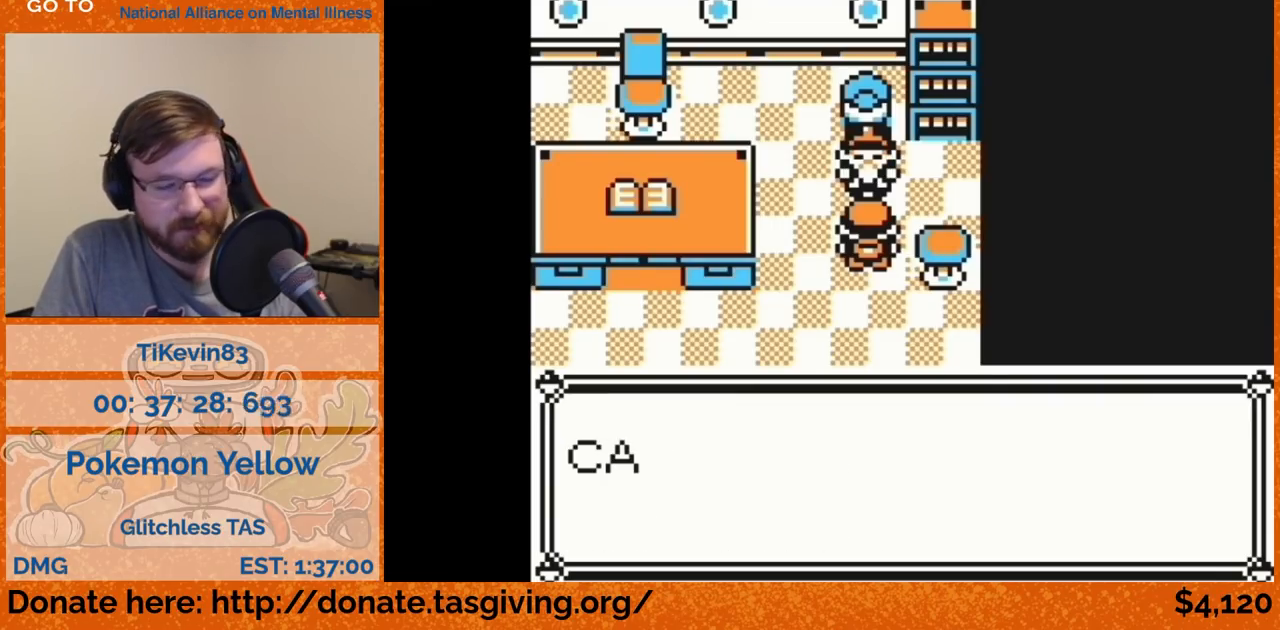
{"buttons": [], "events": [[400, "B", "down"], [417, "B", "up"]]}
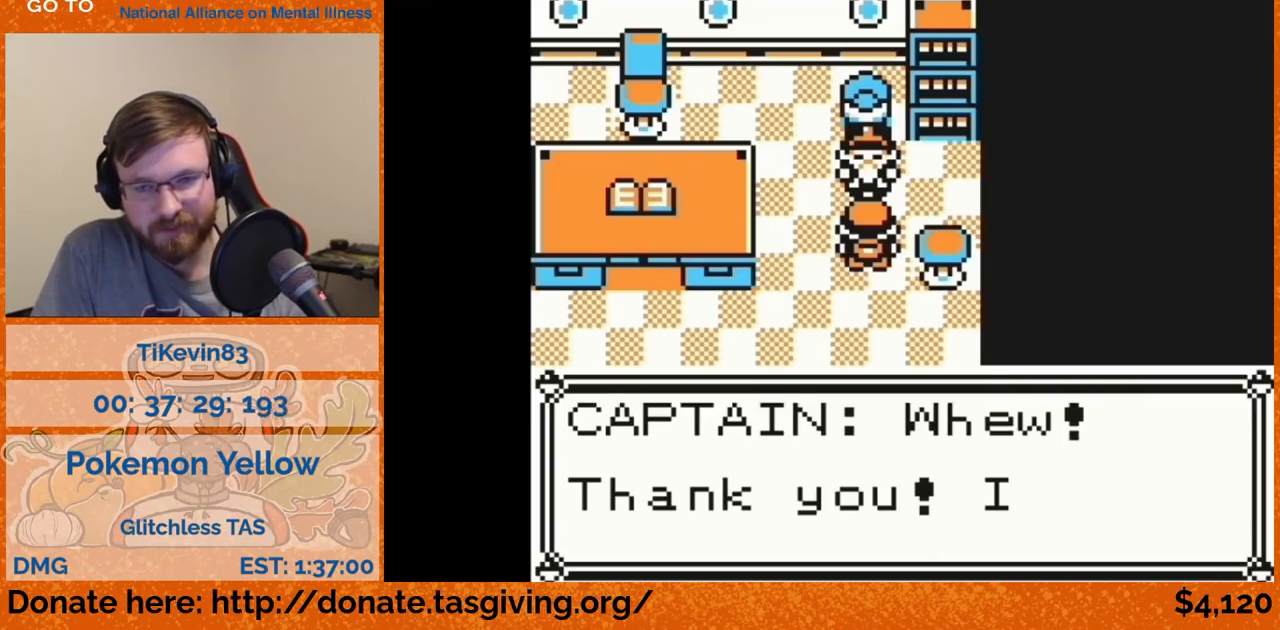
{"buttons": [], "events": [[400, "B", "down"], [417, "B", "up"]]}
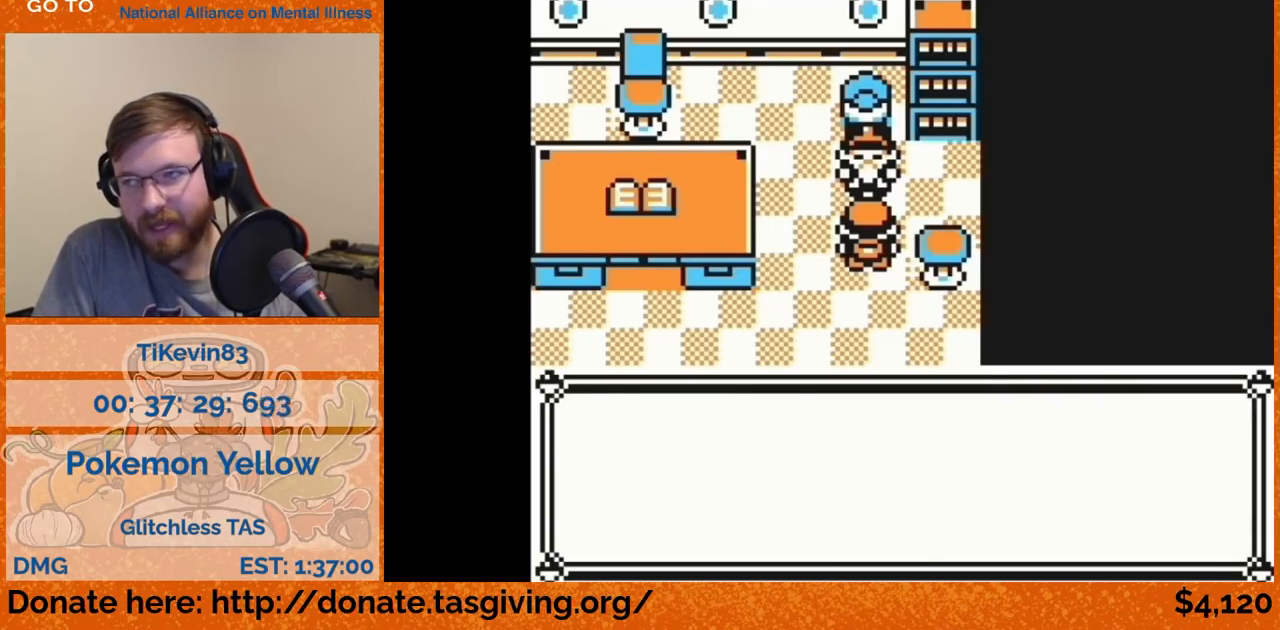
{"buttons": [], "events": []}
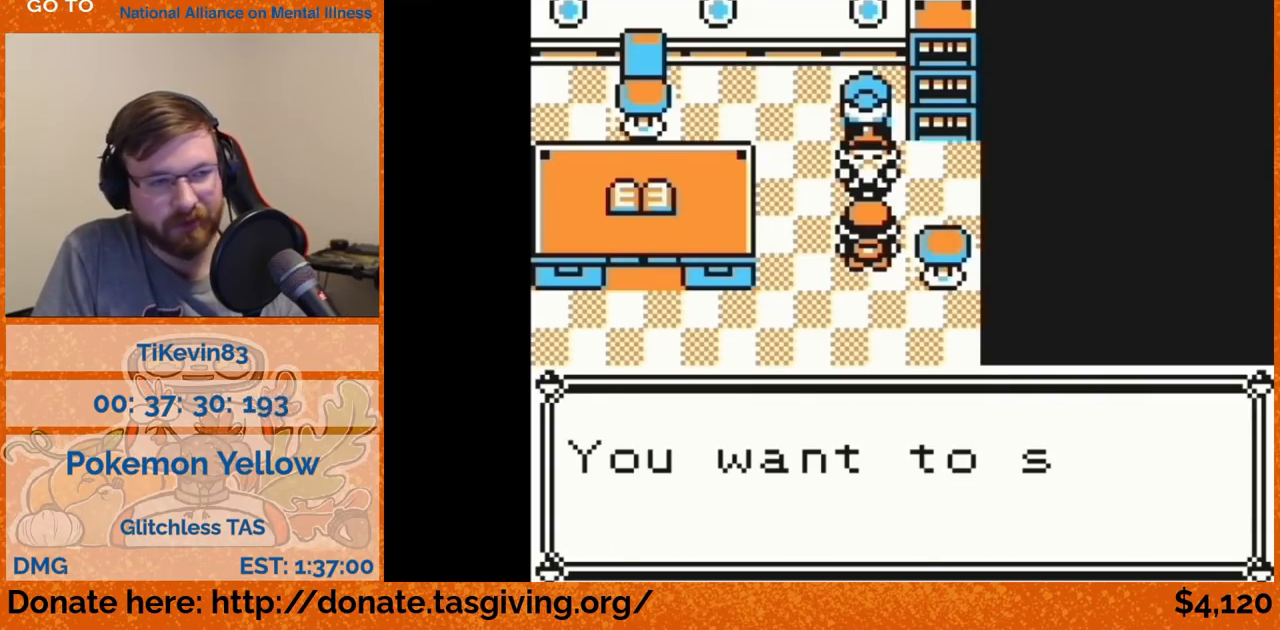
{"buttons": [], "events": [[317, "B", "down"], [350, "B", "up"]]}
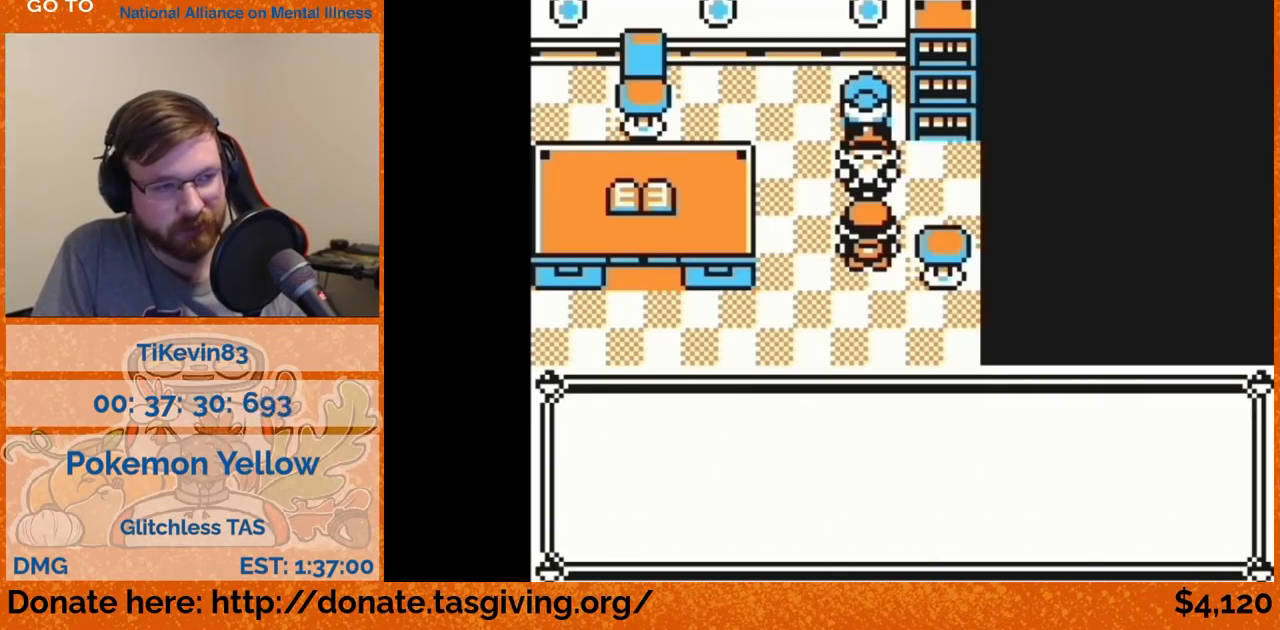
{"buttons": [], "events": []}
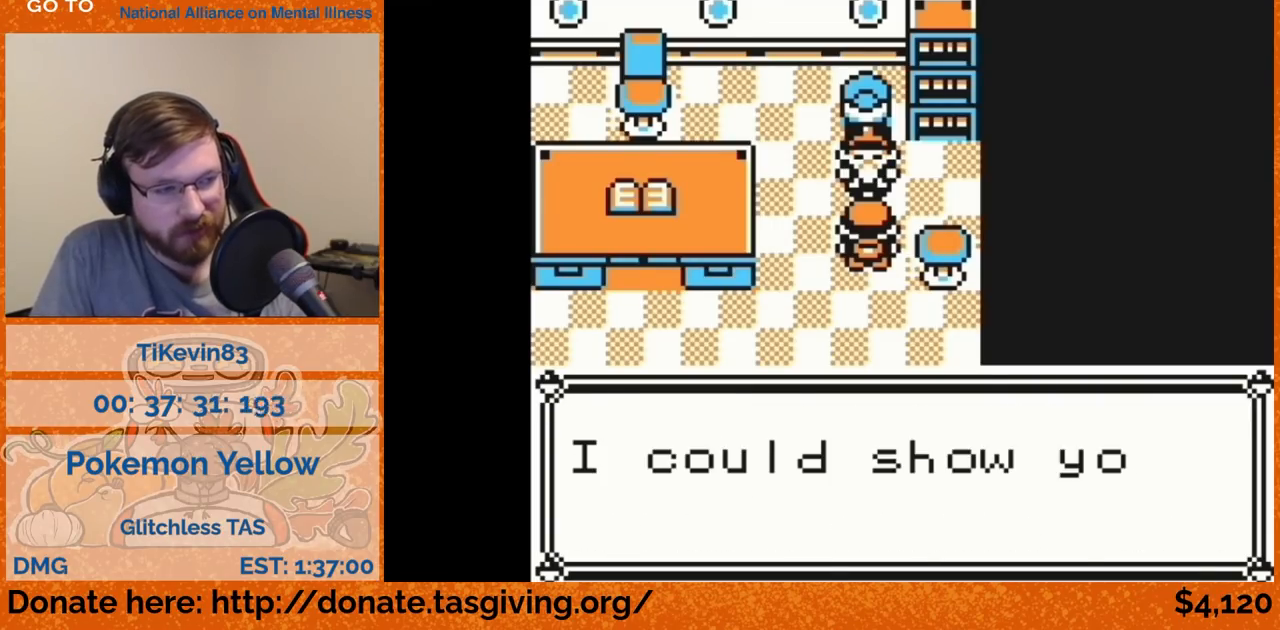
{"buttons": [], "events": [[283, "B", "down"], [300, "B", "up"]]}
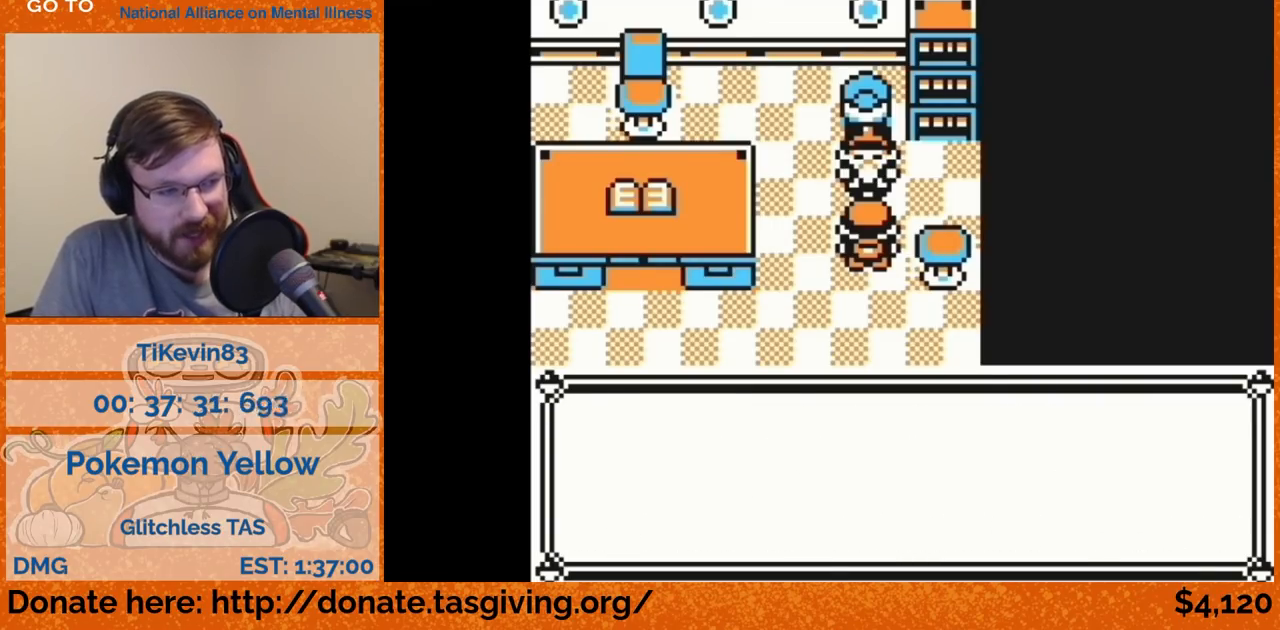
{"buttons": [], "events": []}
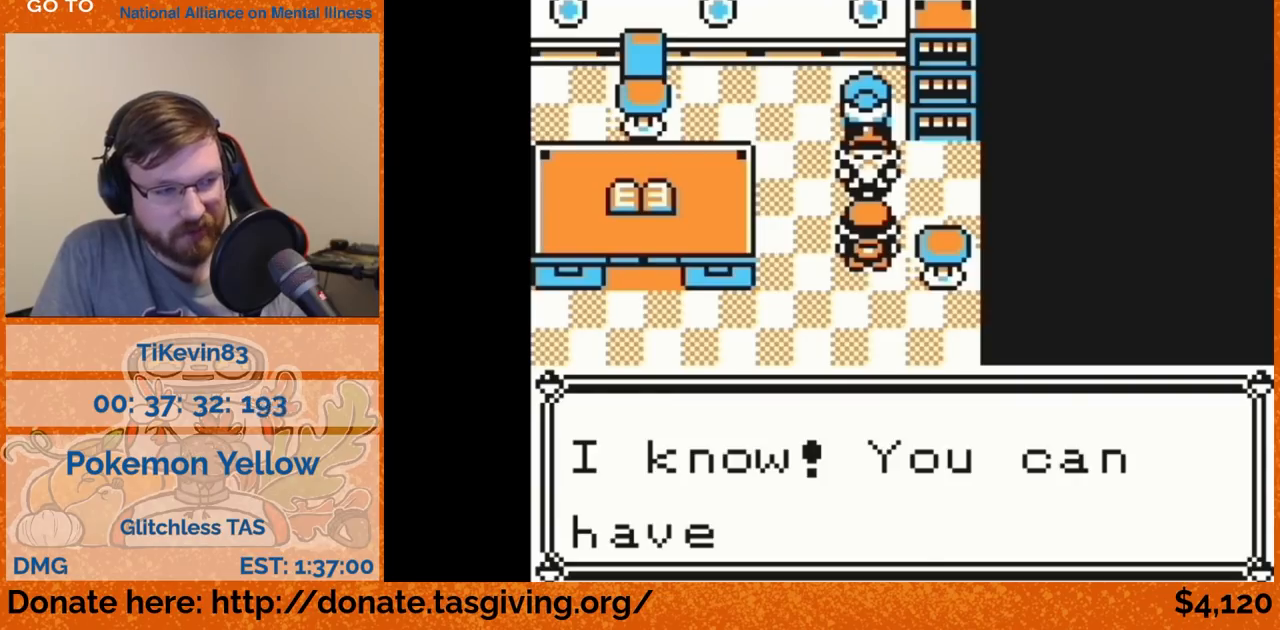
{"buttons": [], "events": [[67, "B", "down"], [100, "B", "up"]]}
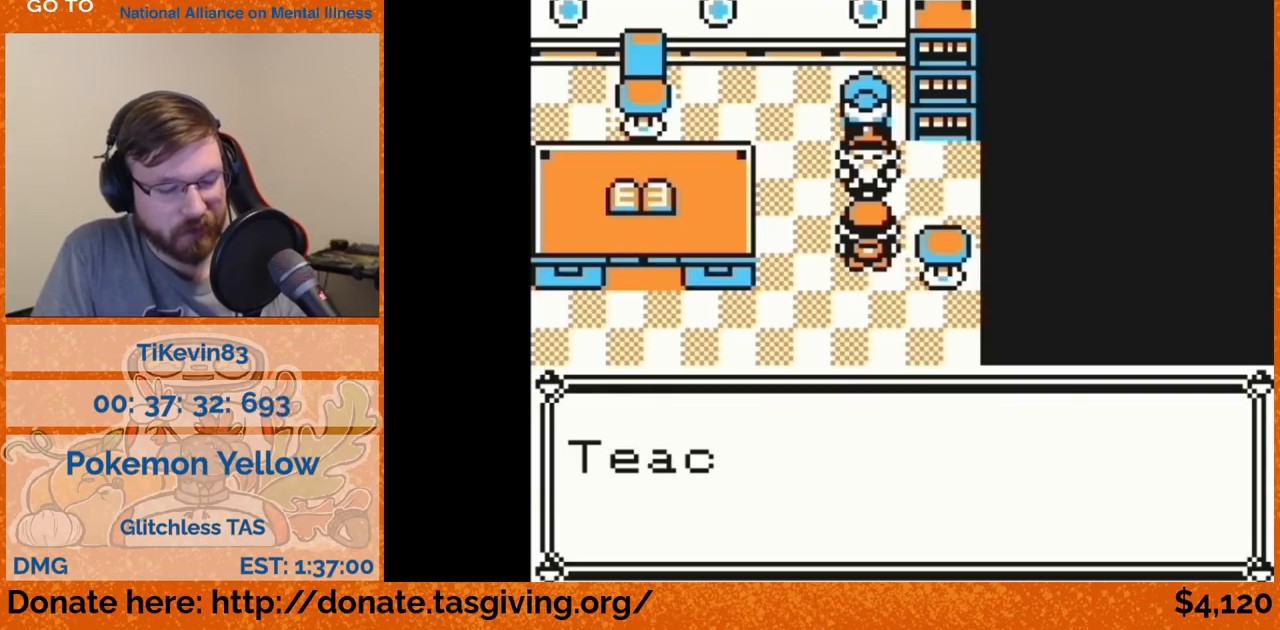
{"buttons": ["B"], "events": [[500, "B", "down"]]}
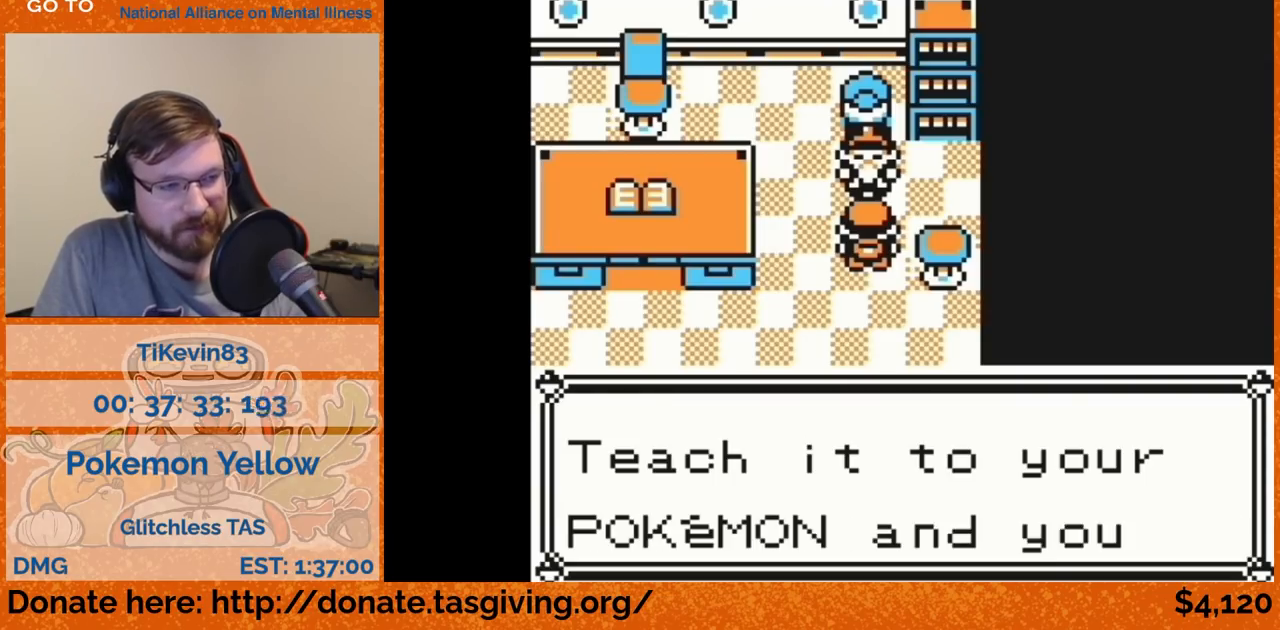
{"buttons": [], "events": [[17, "B", "up"], [450, "B", "down"], [467, "B", "up"]]}
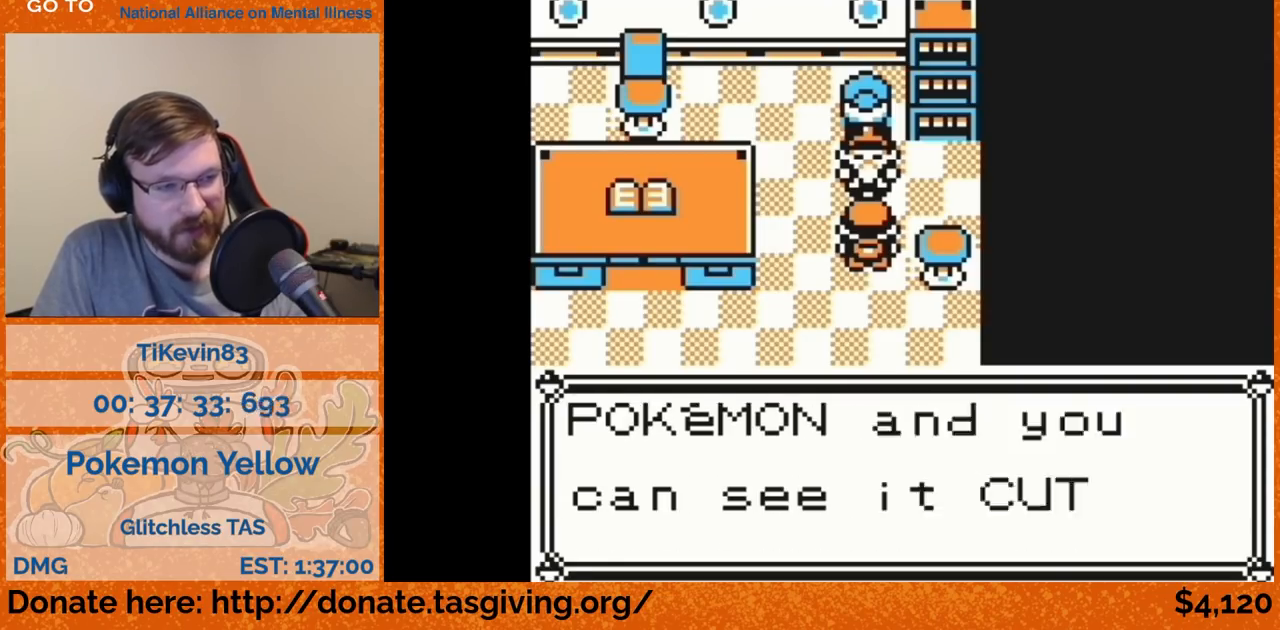
{"buttons": [], "events": []}
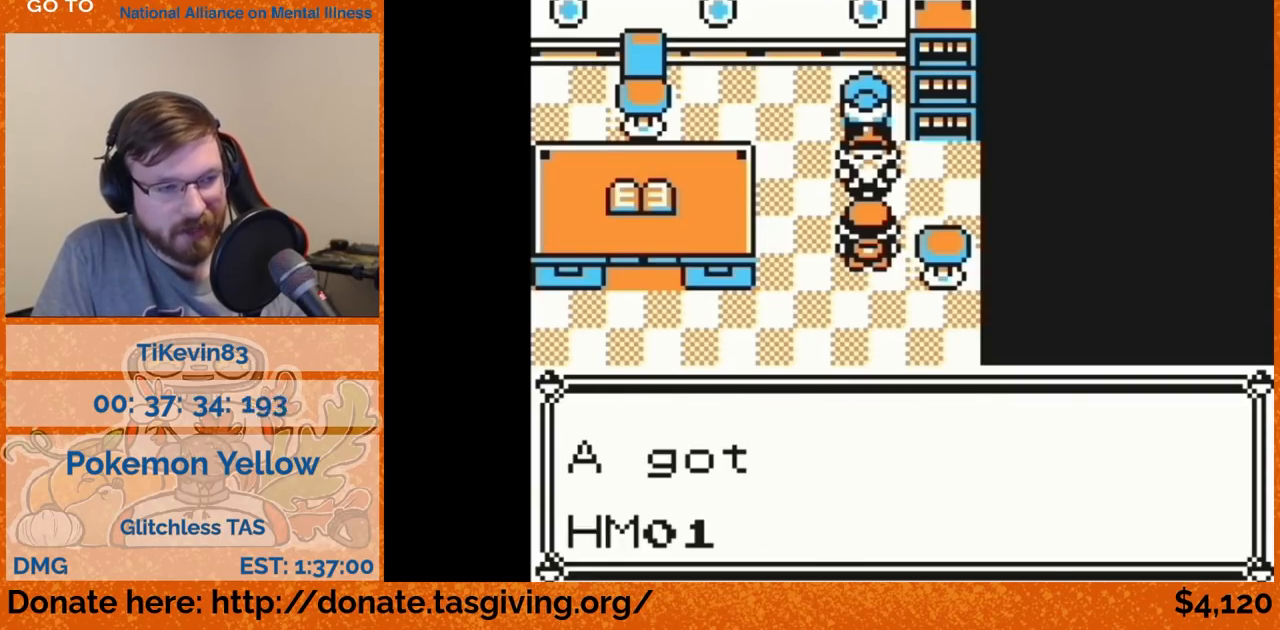
{"buttons": ["DPAD_DOWN"], "events": [[50, "B", "down"], [67, "B", "up"], [67, "DPAD_DOWN", "down"]]}
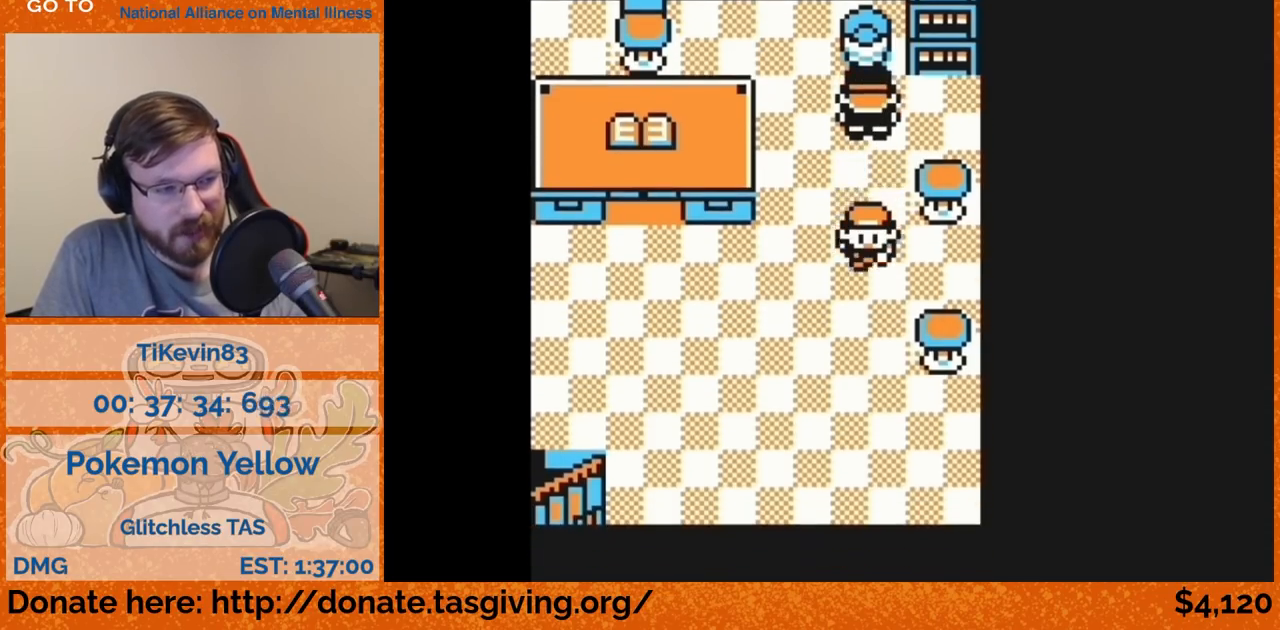
{"buttons": ["DPAD_DOWN"], "events": []}
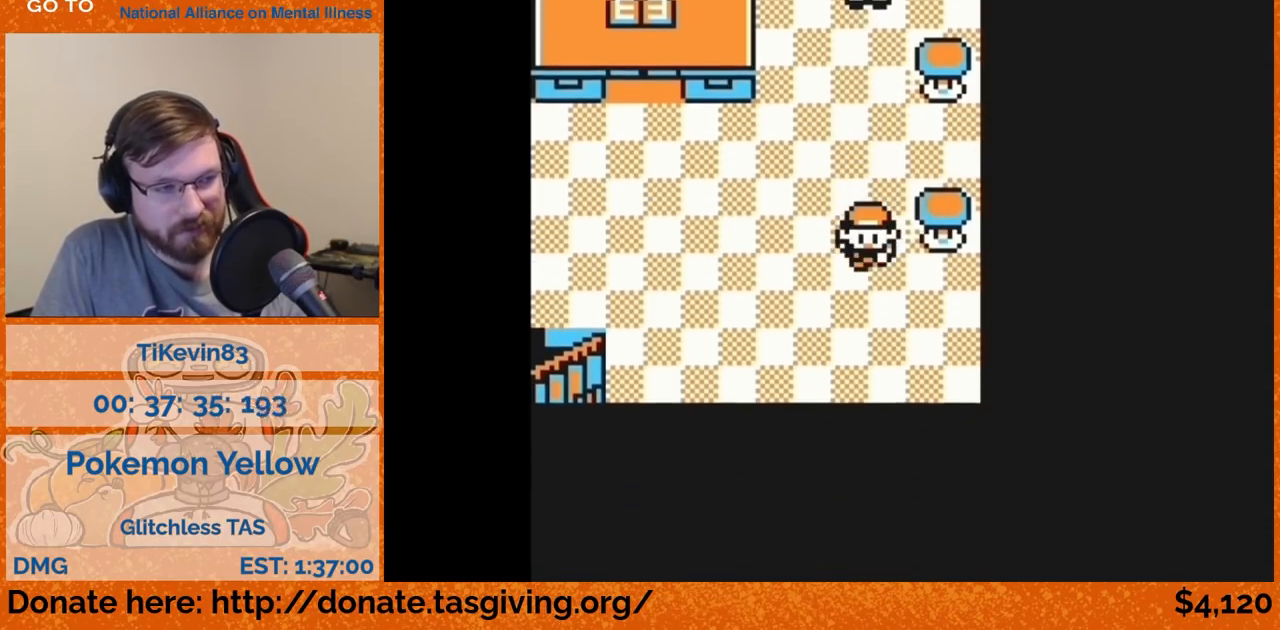
{"buttons": ["DPAD_LEFT"], "events": [[283, "DPAD_DOWN", "up"], [283, "DPAD_LEFT", "down"]]}